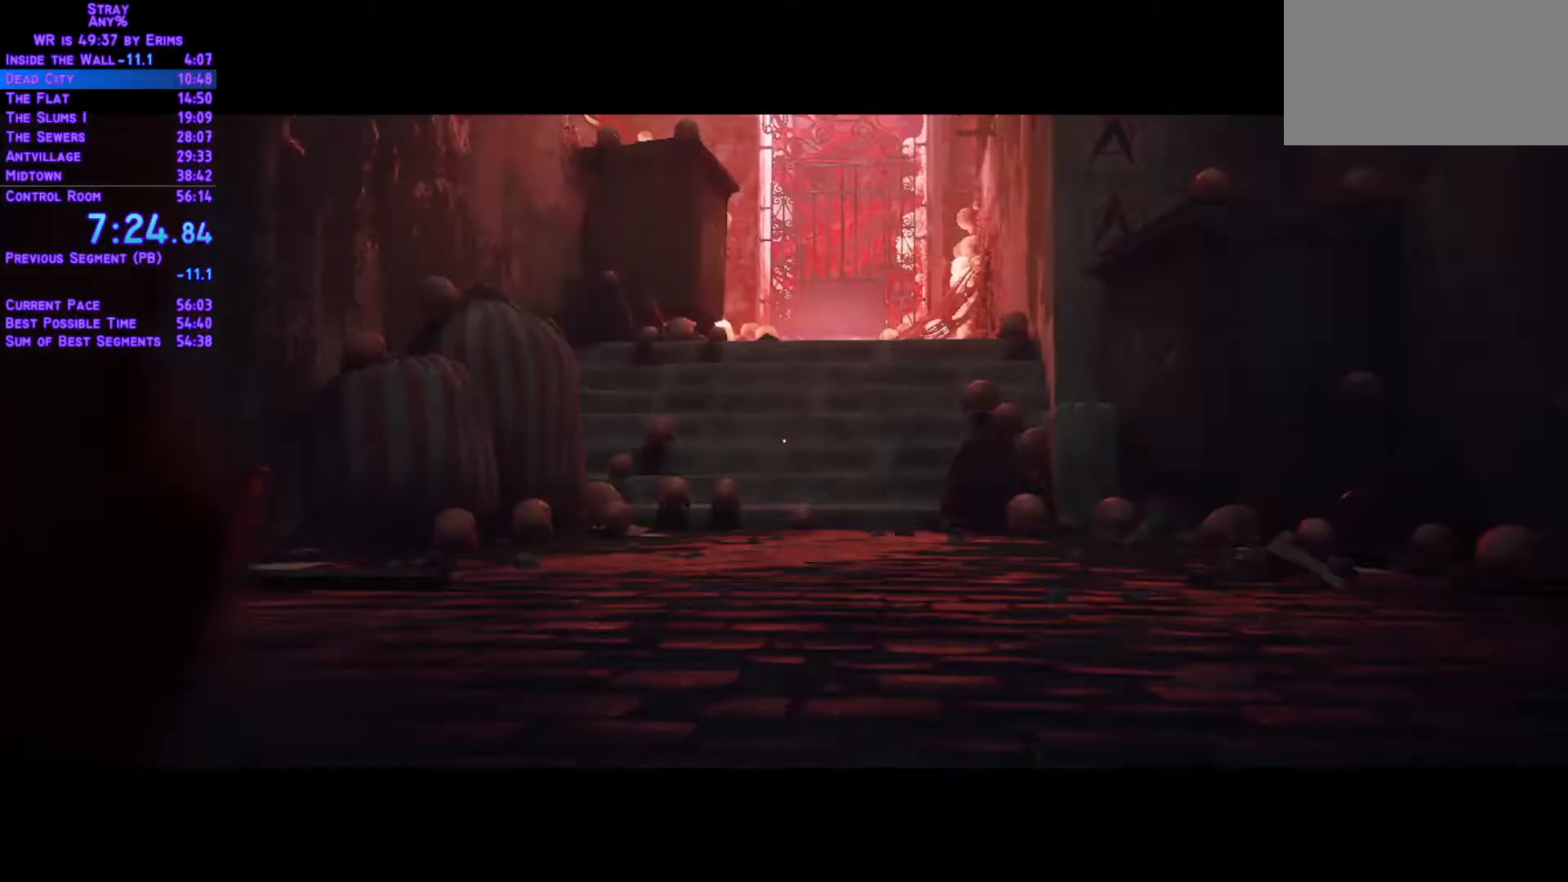
Gameplay with a controller (Xbox layout); each line is a JSON object with the inputs held at the frame after it. "events" lists button and stick changes between this image and that frame as [ms after this image, input, new state], when the widget could be followed in between. Not read: L3 R3 keyboard_mouse.
{"buttons": ["L1", "DPAD_UP"], "left_stick": "center", "right_stick": "center", "events": [[167, "L1", "down"], [433, "DPAD_UP", "down"]]}
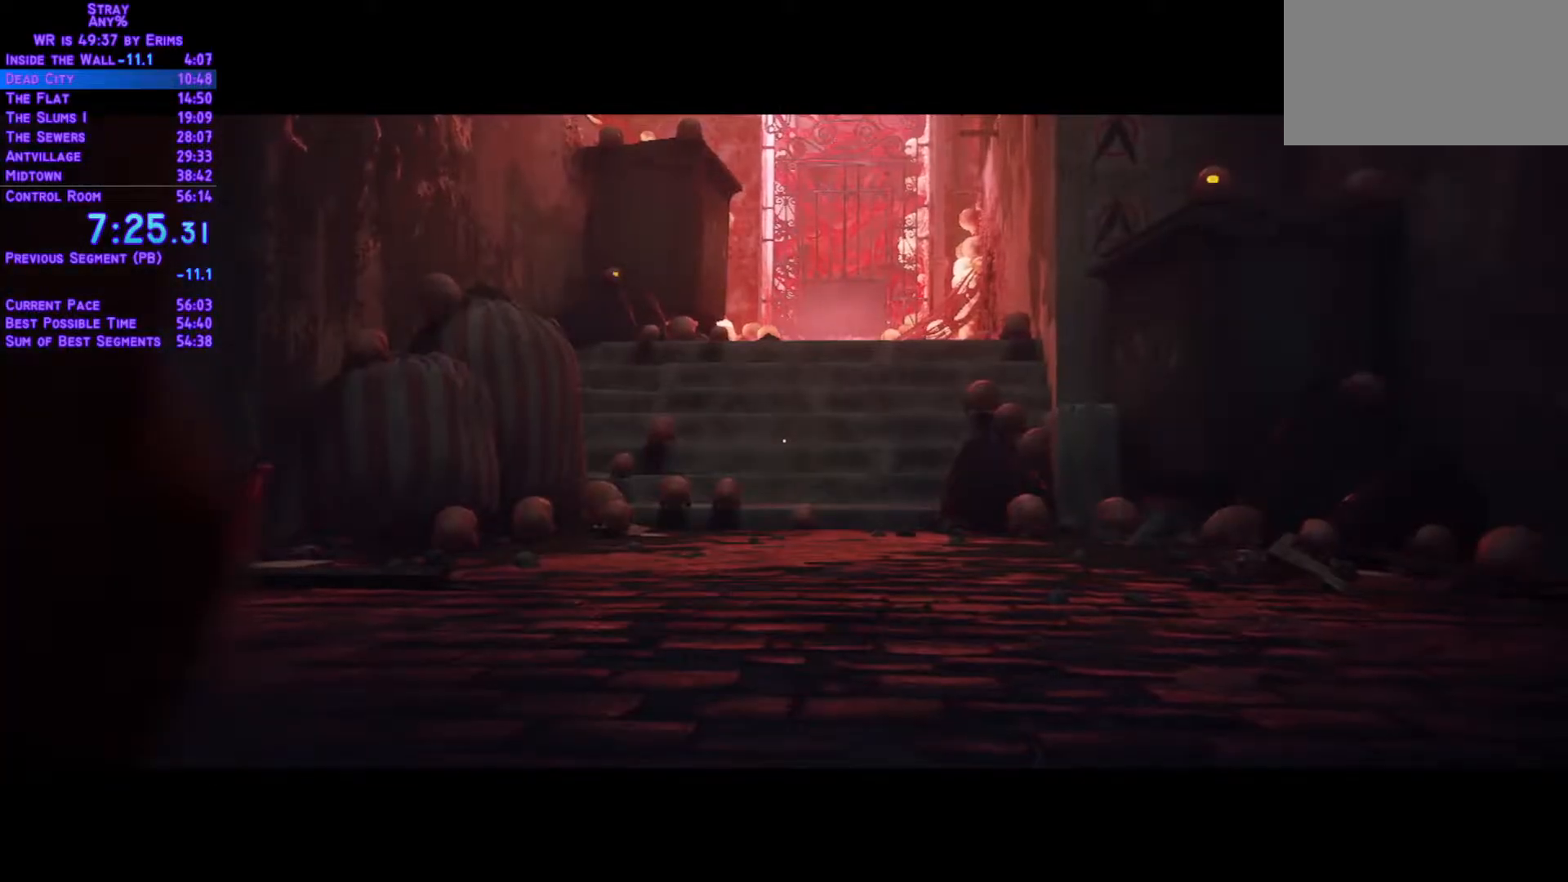
{"buttons": ["L1", "DPAD_UP"], "left_stick": "center", "right_stick": "center", "events": []}
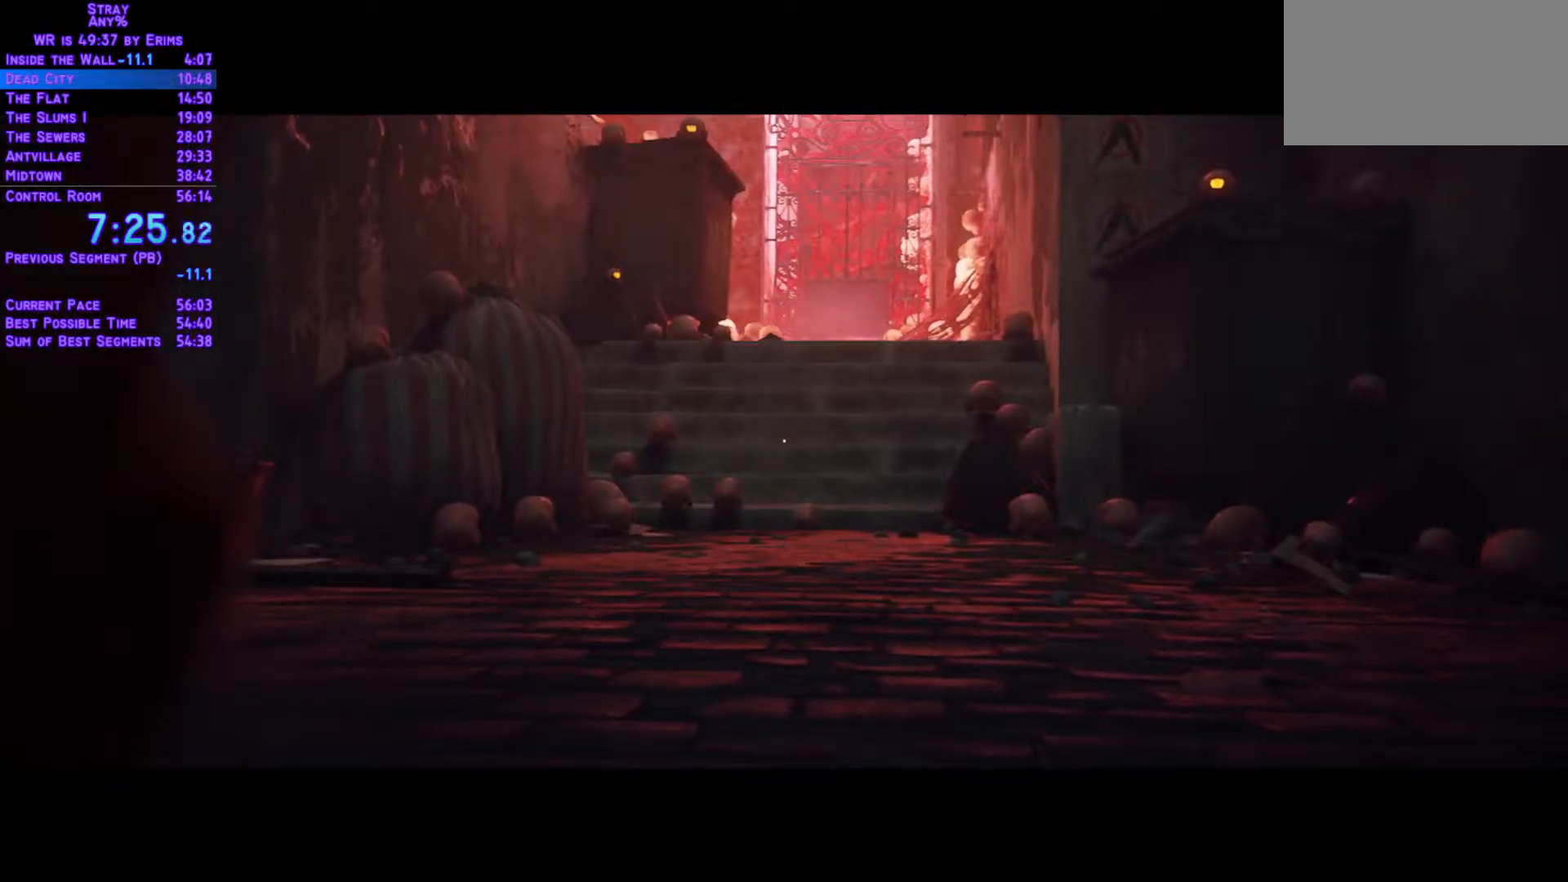
{"buttons": [], "left_stick": "center", "right_stick": "center", "events": [[400, "L1", "up"], [483, "DPAD_UP", "up"]]}
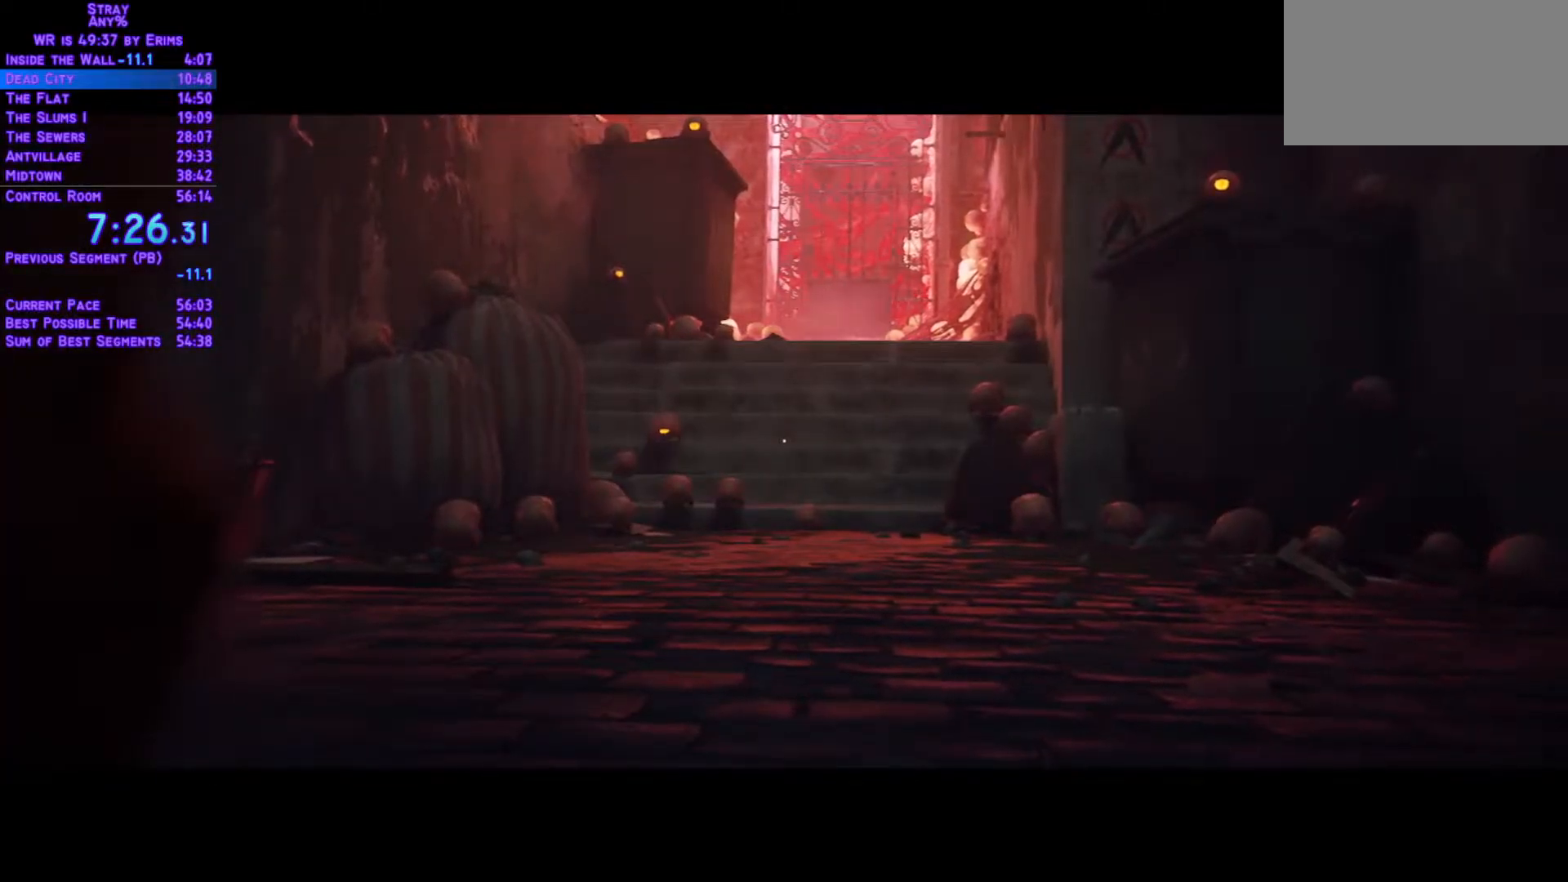
{"buttons": [], "left_stick": "center", "right_stick": "center", "events": [[233, "L1", "down"], [467, "L1", "up"]]}
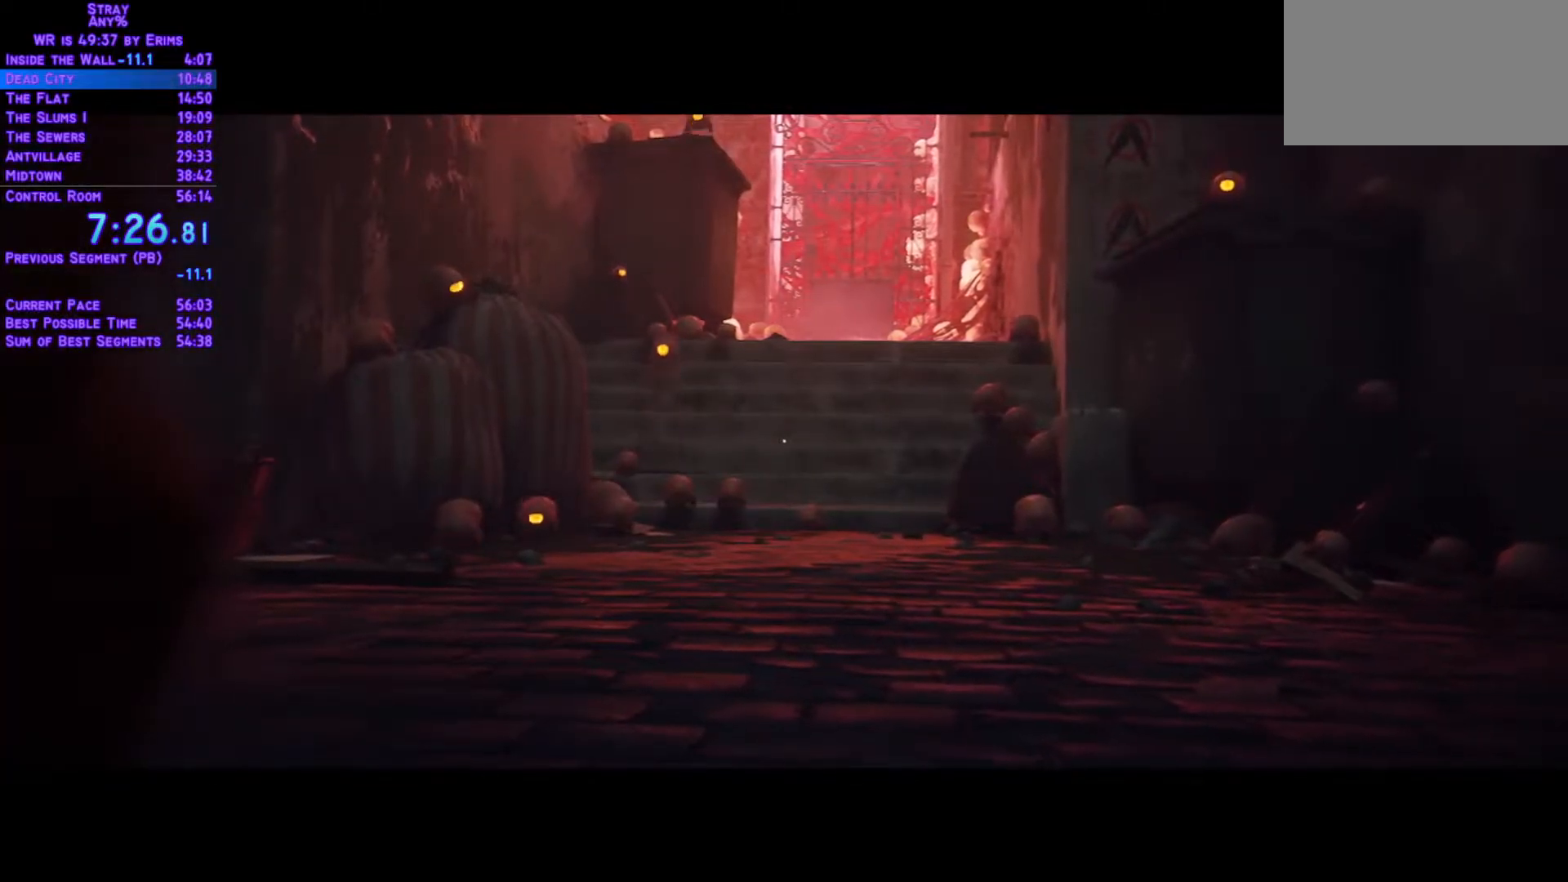
{"buttons": [], "left_stick": "center", "right_stick": "center", "events": [[67, "L1", "down"], [250, "L1", "up"], [367, "L1", "down"], [450, "L1", "up"]]}
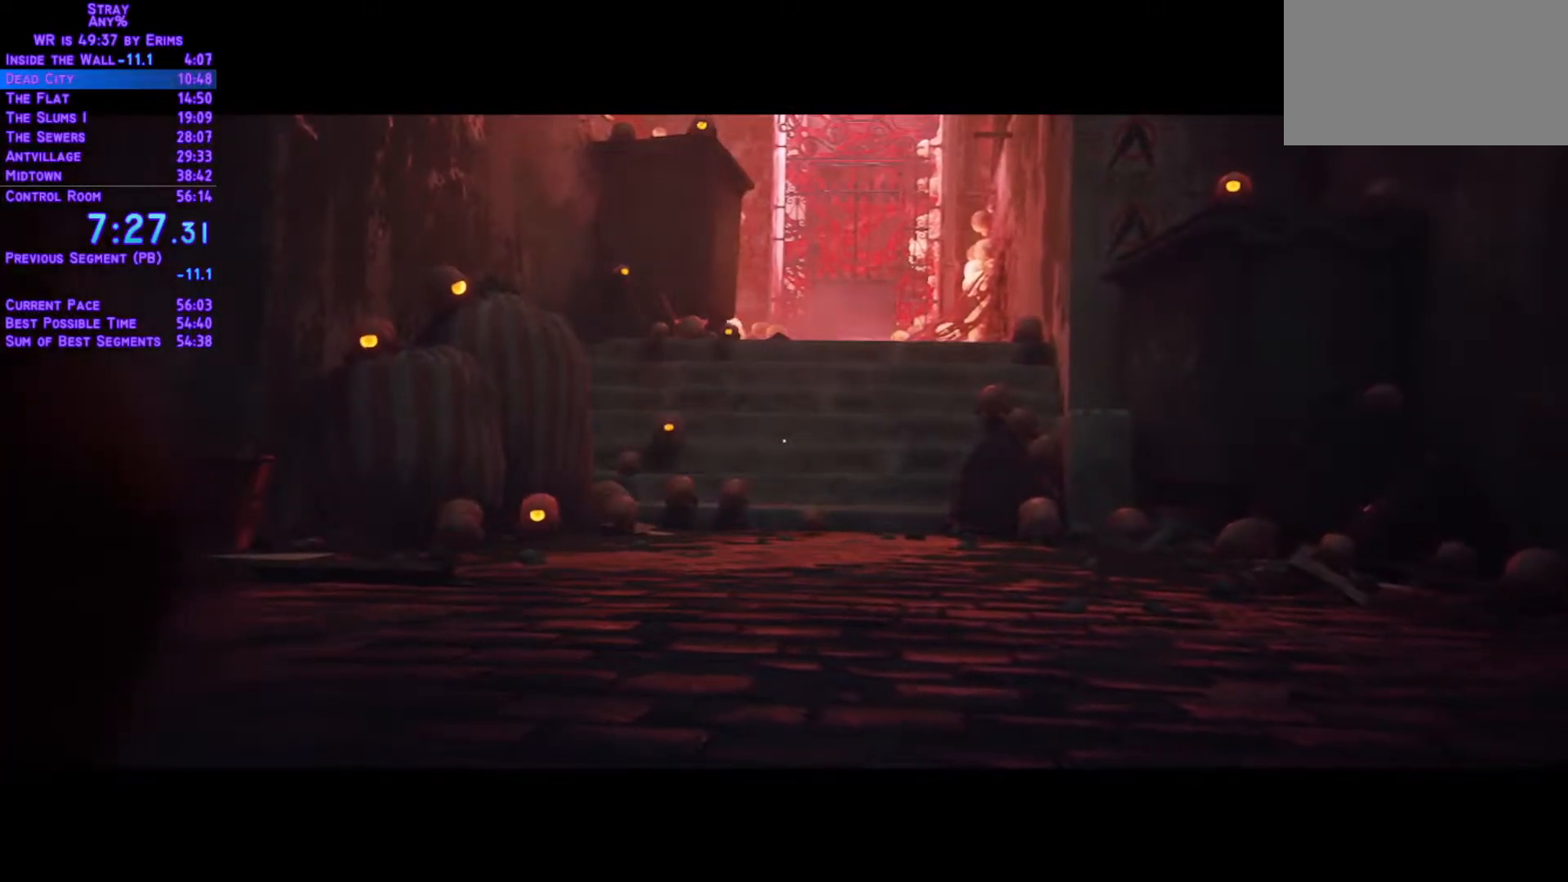
{"buttons": ["L1", "DPAD_UP"], "left_stick": "center", "right_stick": "center", "events": [[50, "L1", "down"], [400, "DPAD_UP", "down"]]}
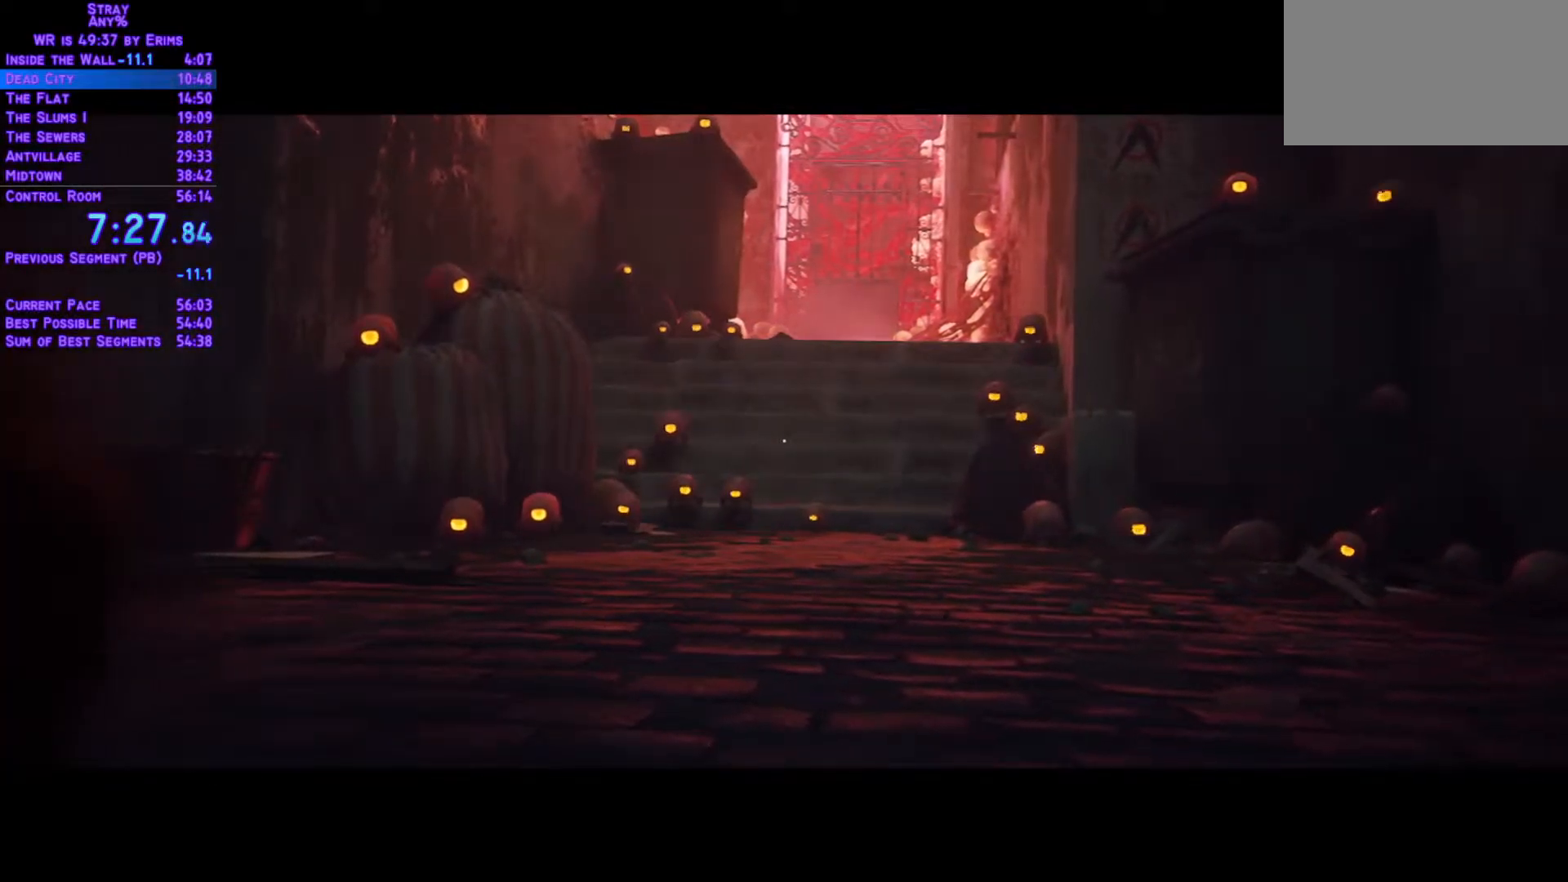
{"buttons": ["L1", "DPAD_UP"], "left_stick": "center", "right_stick": "center", "events": []}
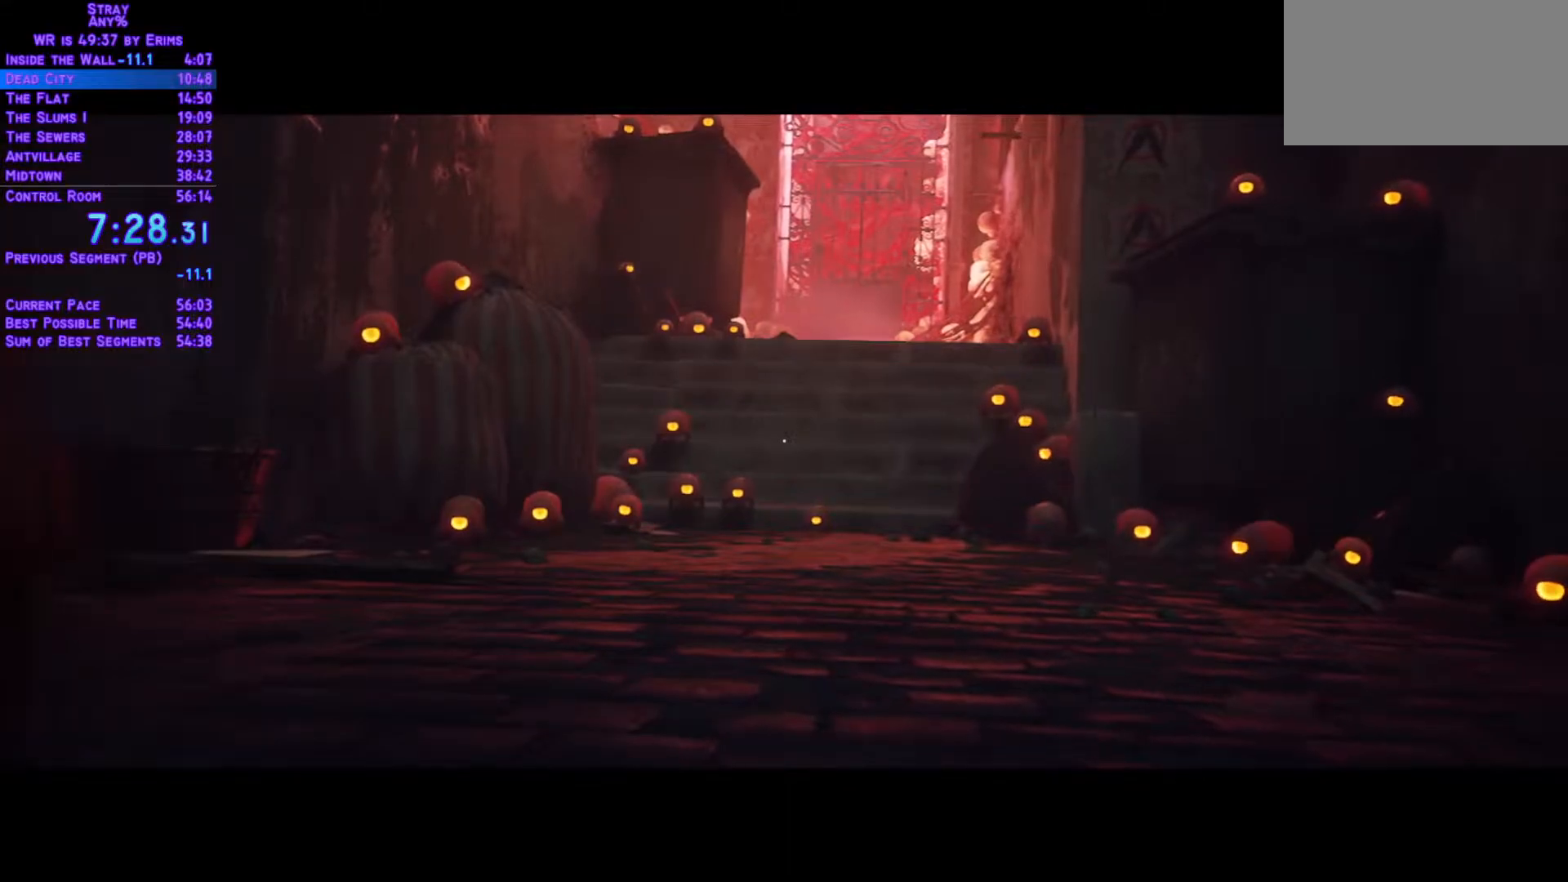
{"buttons": ["L1", "DPAD_UP"], "left_stick": "center", "right_stick": "center", "events": []}
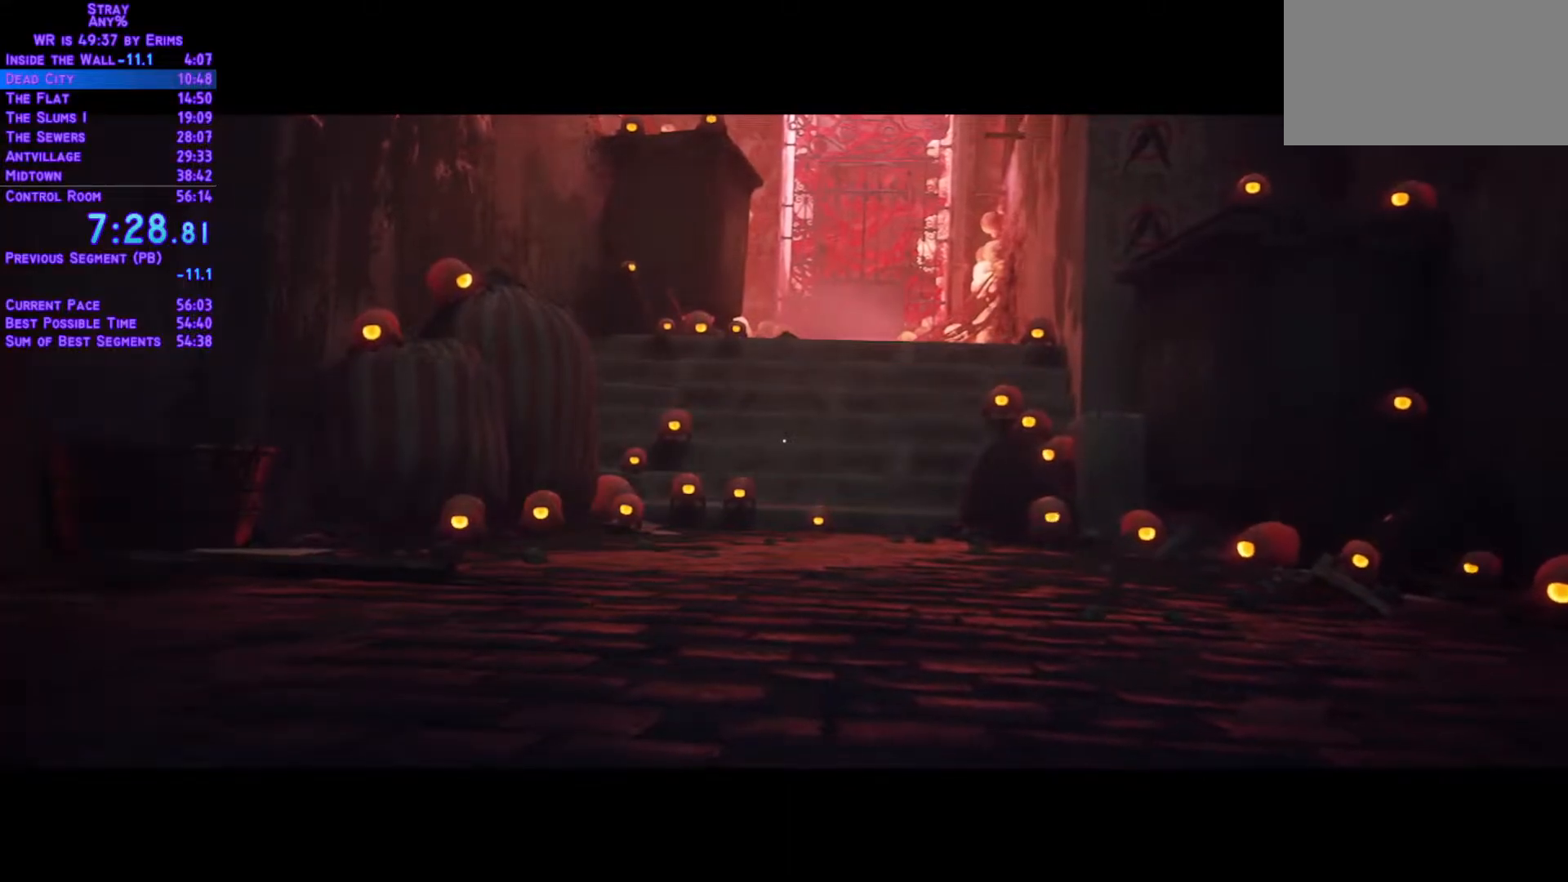
{"buttons": ["L1", "DPAD_UP"], "left_stick": "center", "right_stick": "center", "events": []}
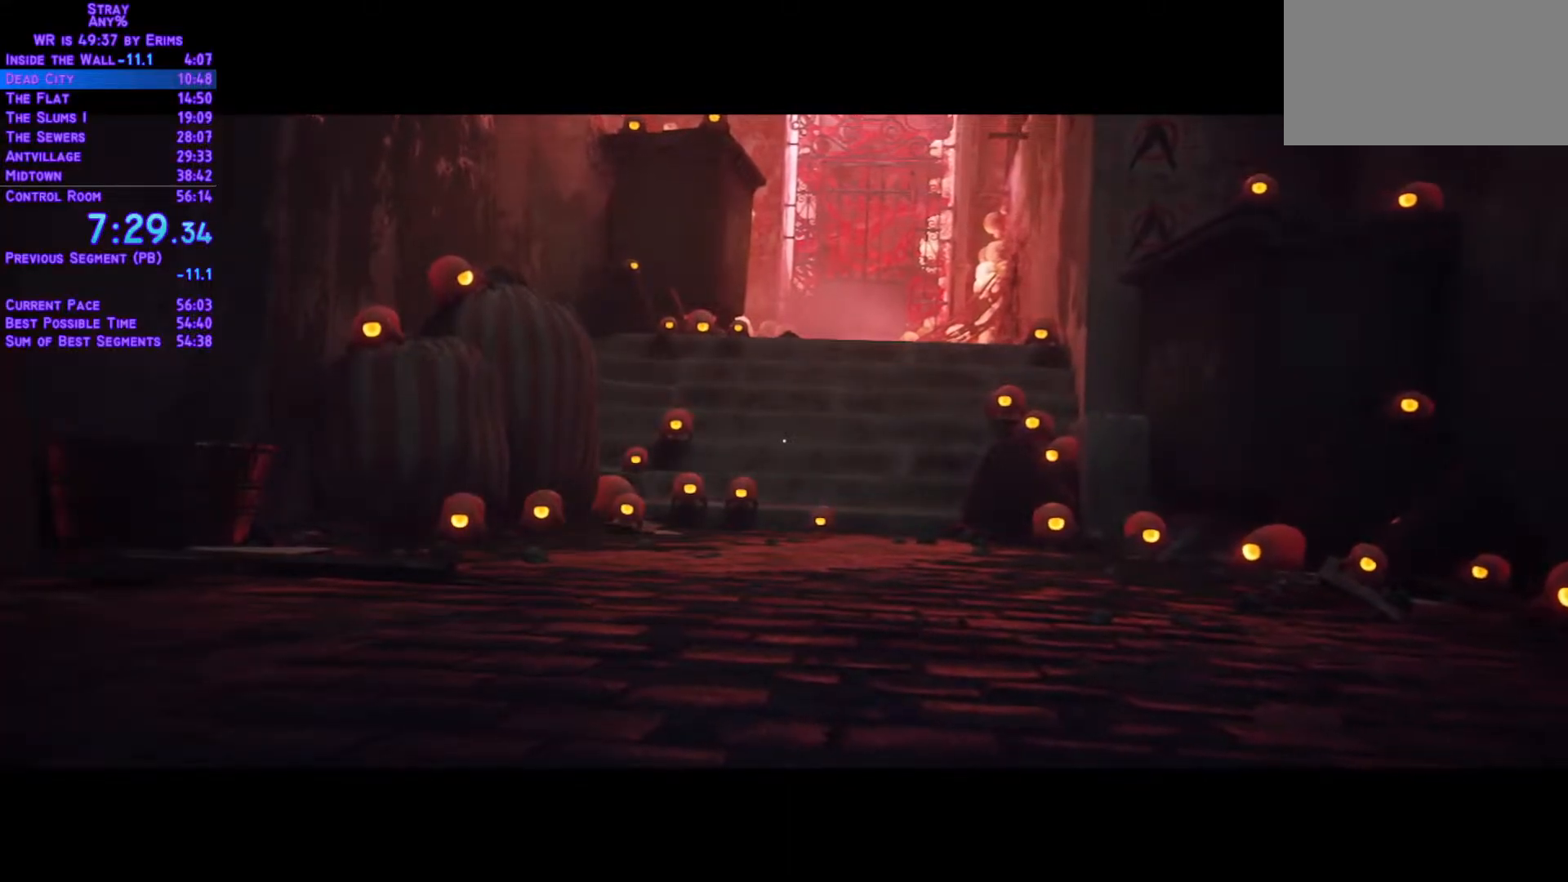
{"buttons": ["L1", "DPAD_UP"], "left_stick": "center", "right_stick": "center", "events": []}
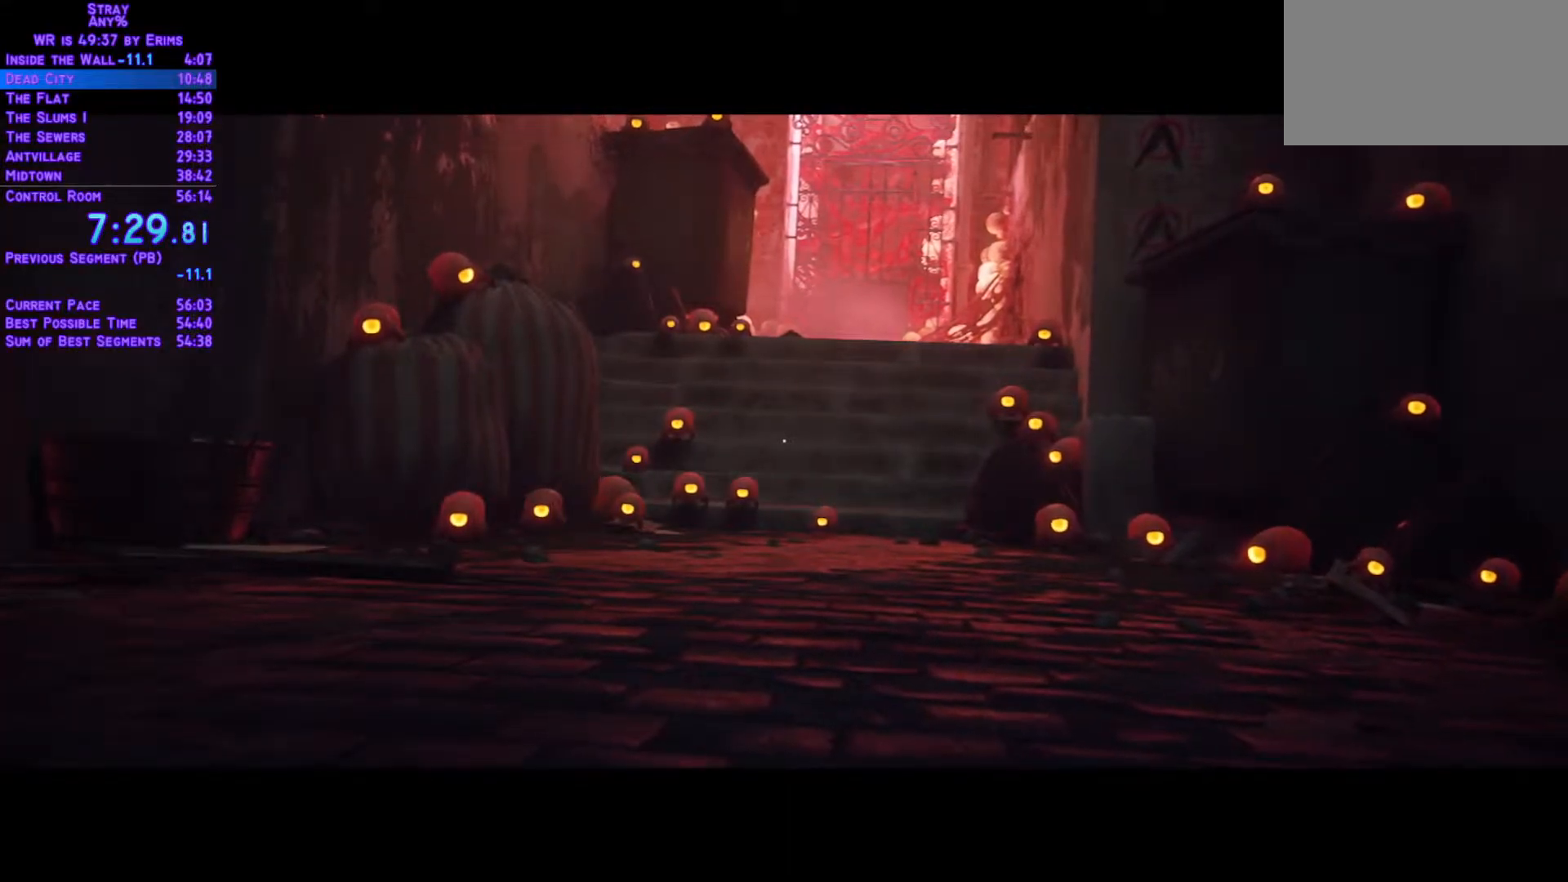
{"buttons": ["L1", "DPAD_UP"], "left_stick": "center", "right_stick": "center", "events": []}
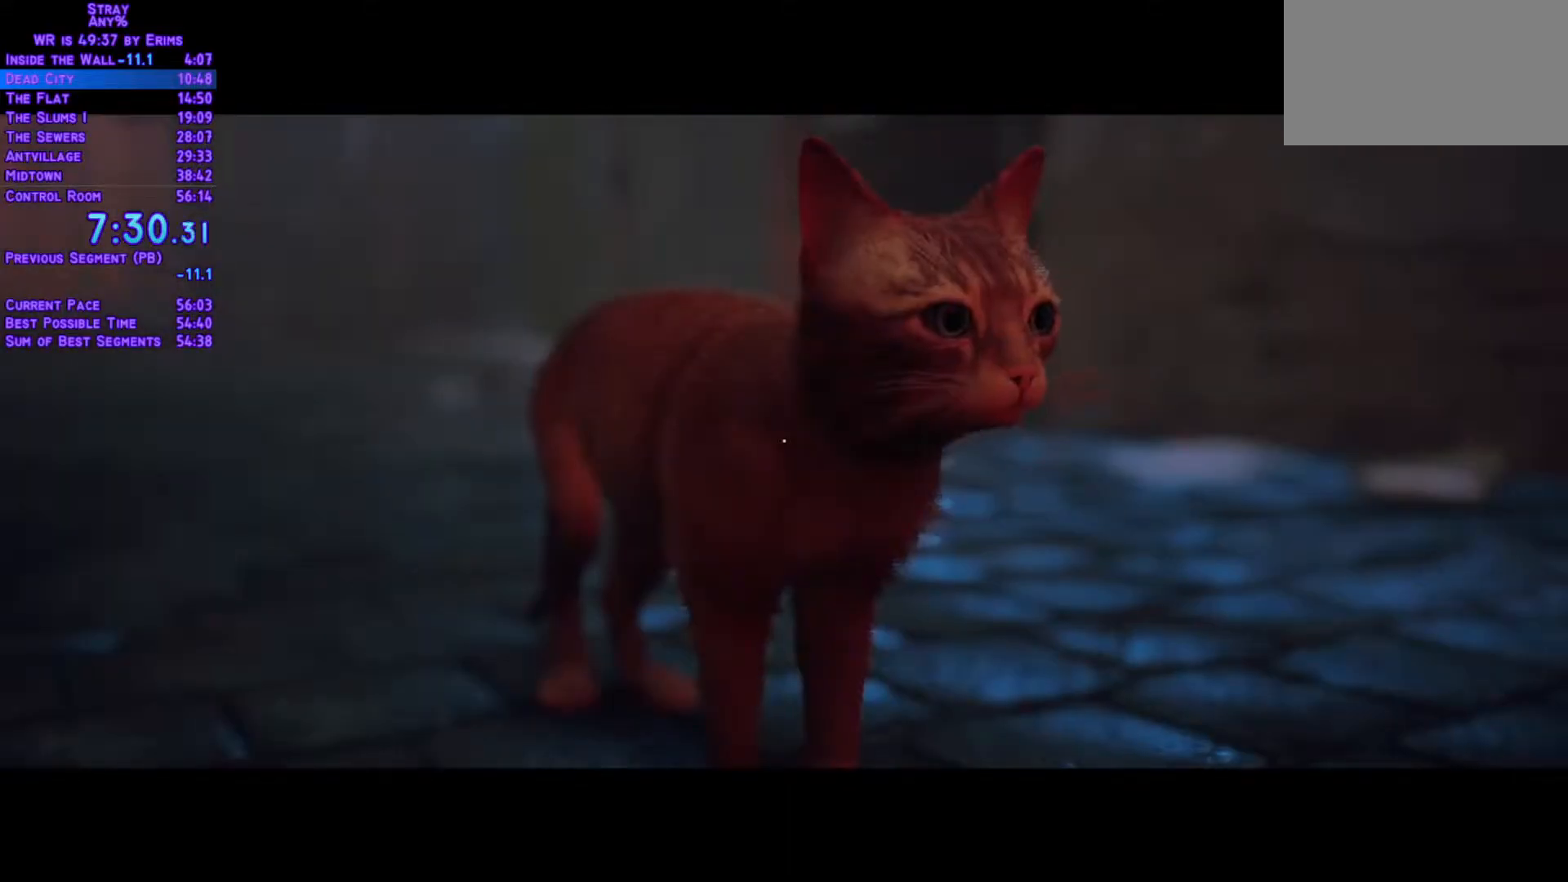
{"buttons": ["L1", "DPAD_UP"], "left_stick": "center", "right_stick": "center", "events": []}
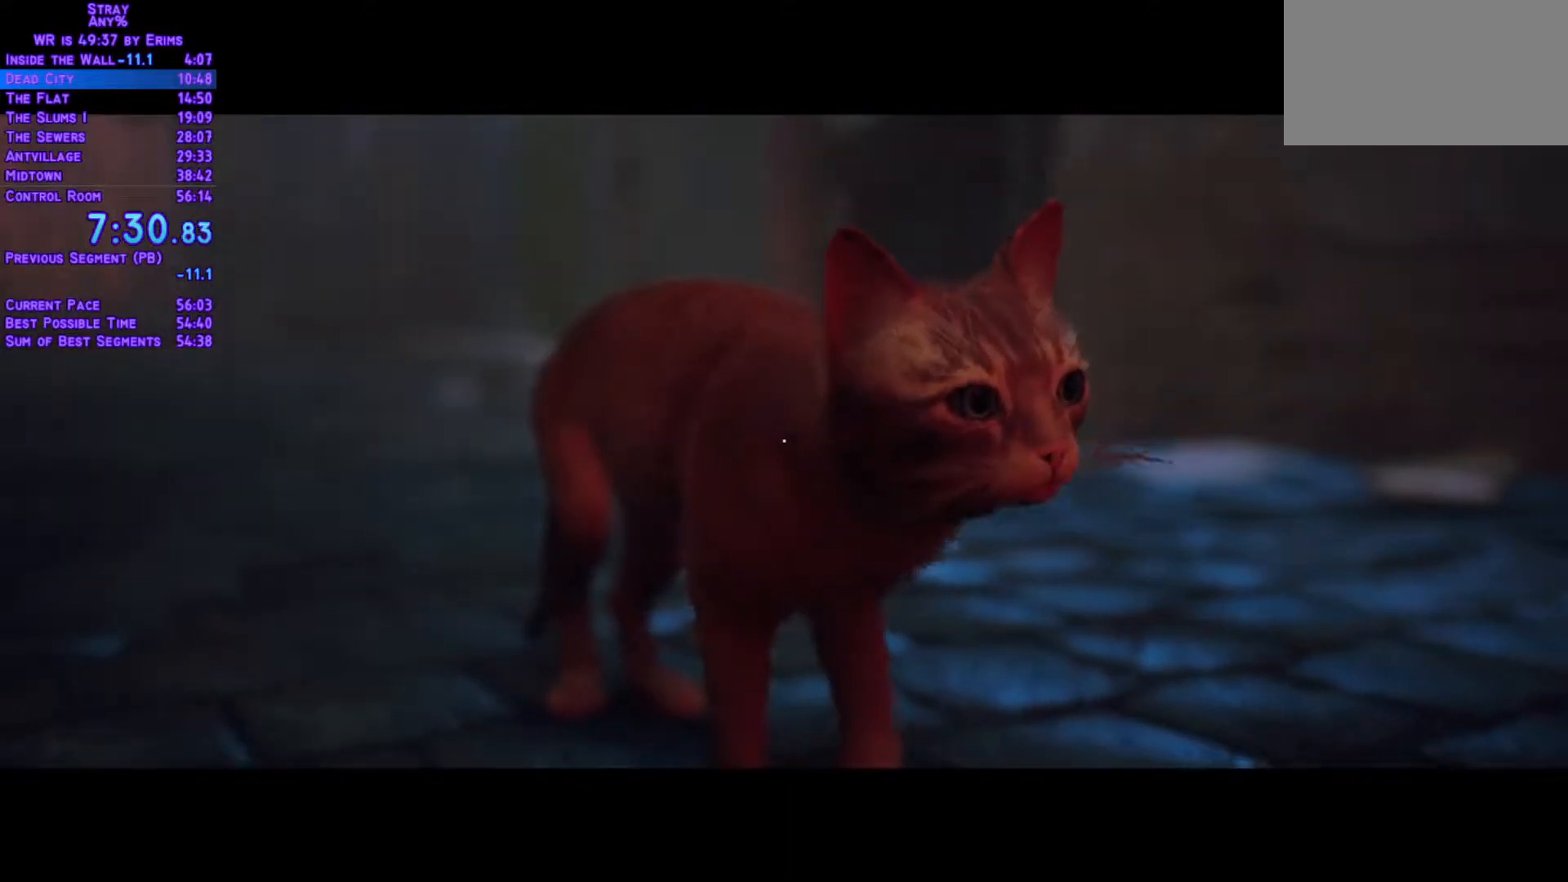
{"buttons": ["L1", "DPAD_UP"], "left_stick": "center", "right_stick": "center", "events": []}
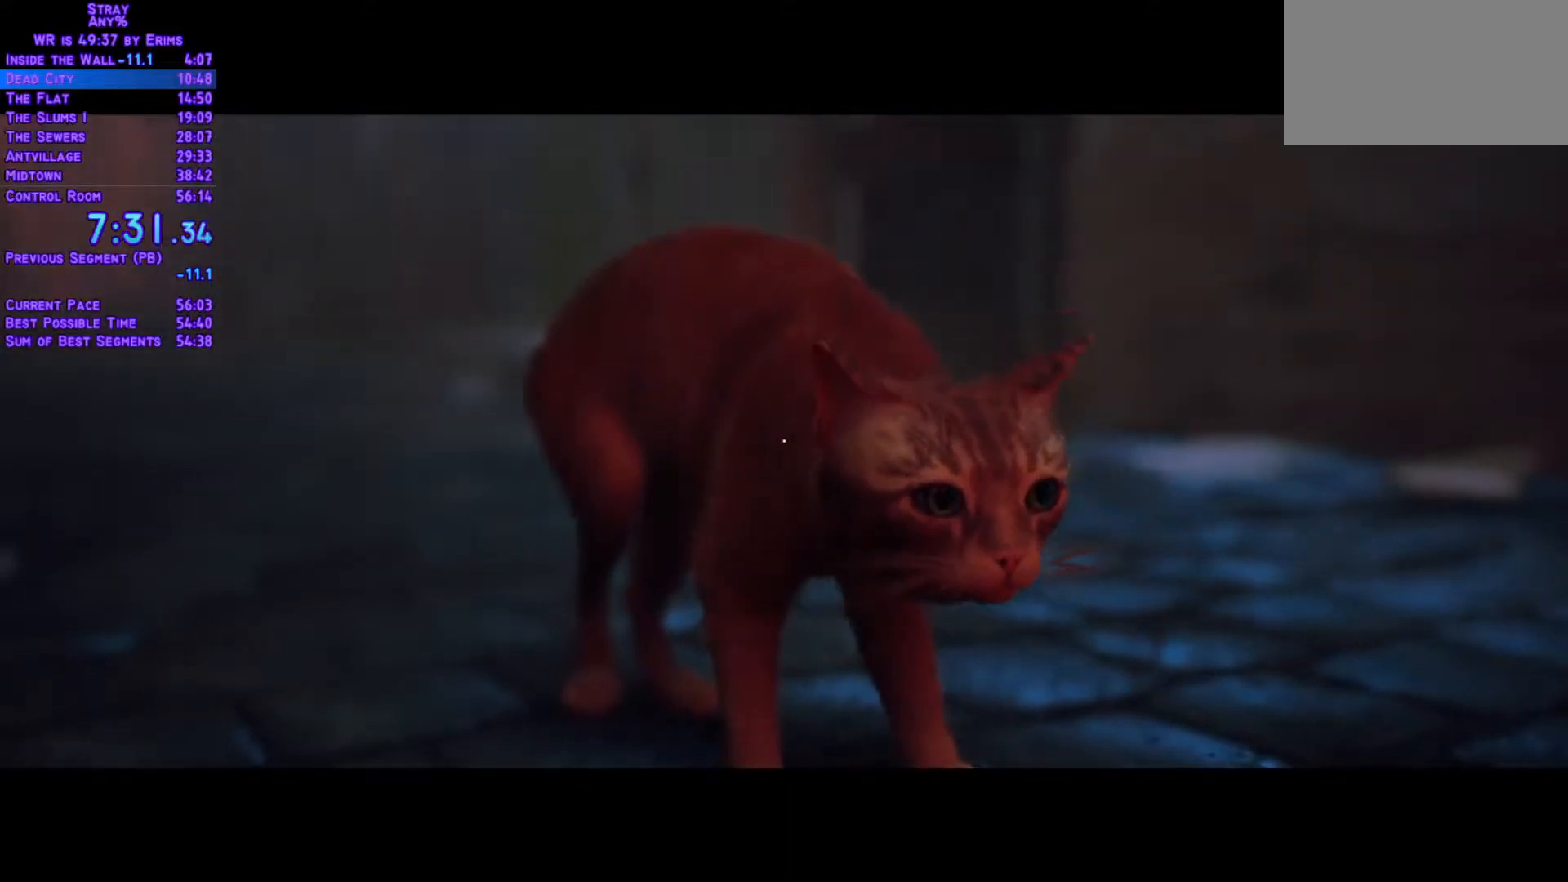
{"buttons": ["L1", "DPAD_UP"], "left_stick": "center", "right_stick": "center", "events": []}
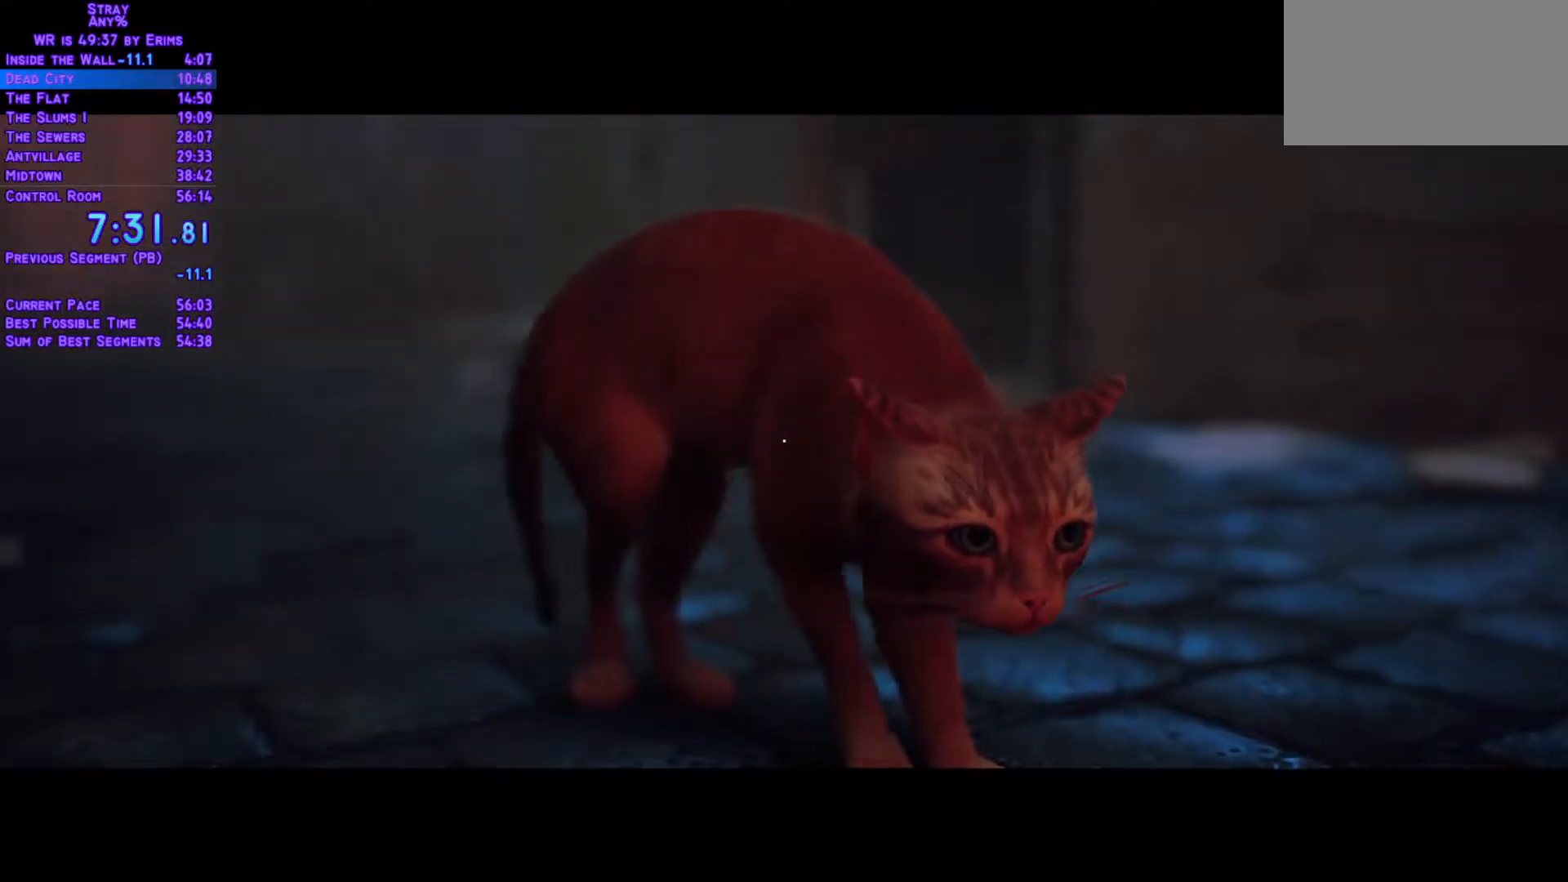
{"buttons": ["L1", "DPAD_UP"], "left_stick": "center", "right_stick": "center"}
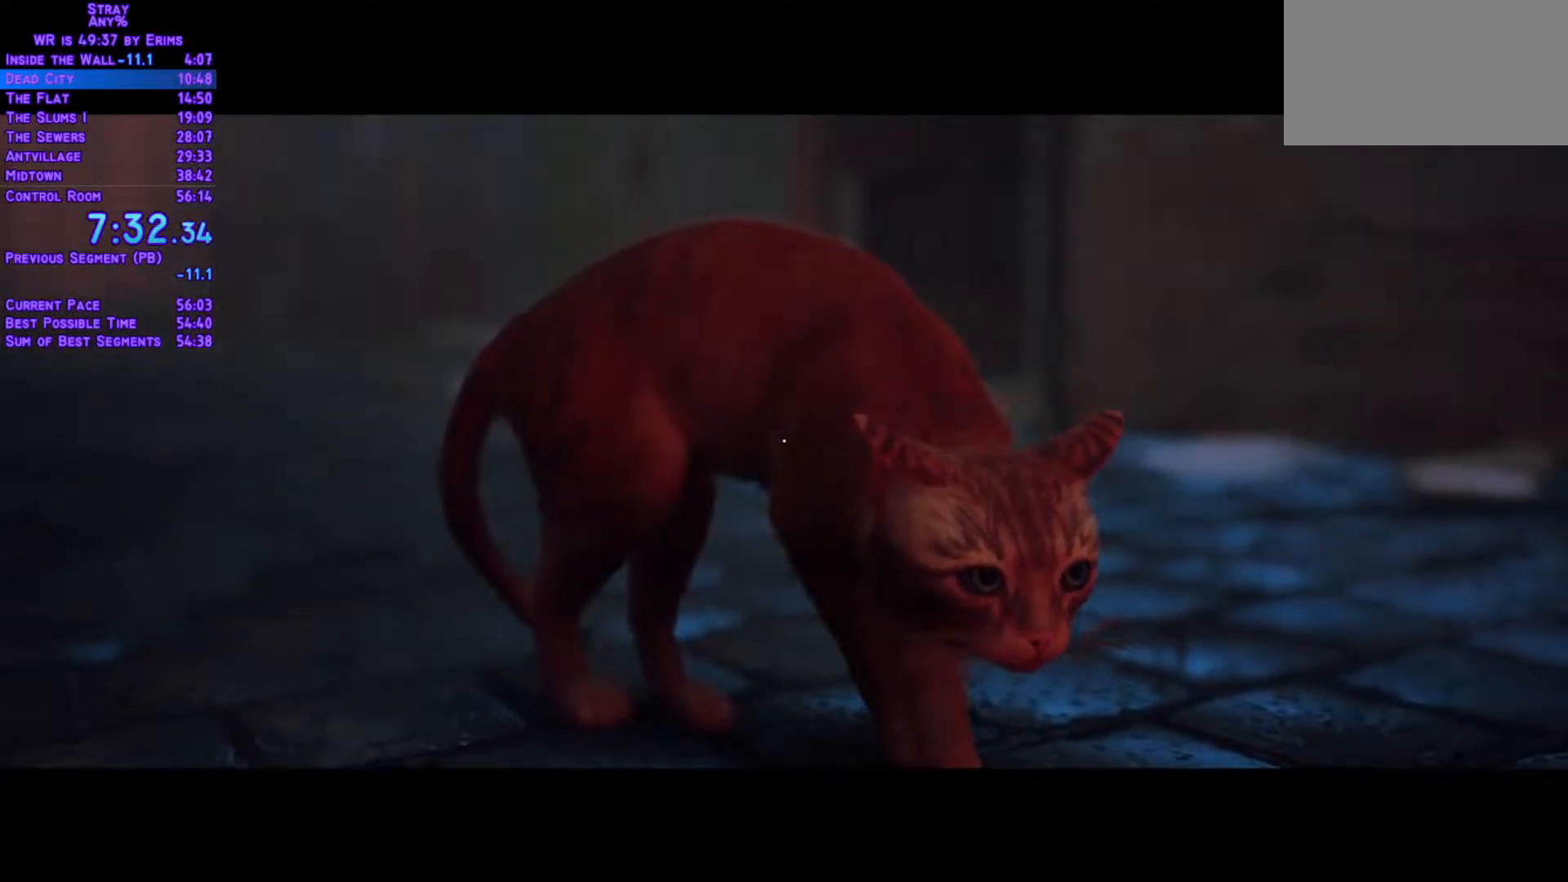
{"buttons": ["L1", "DPAD_UP"], "left_stick": "center", "right_stick": "center", "events": []}
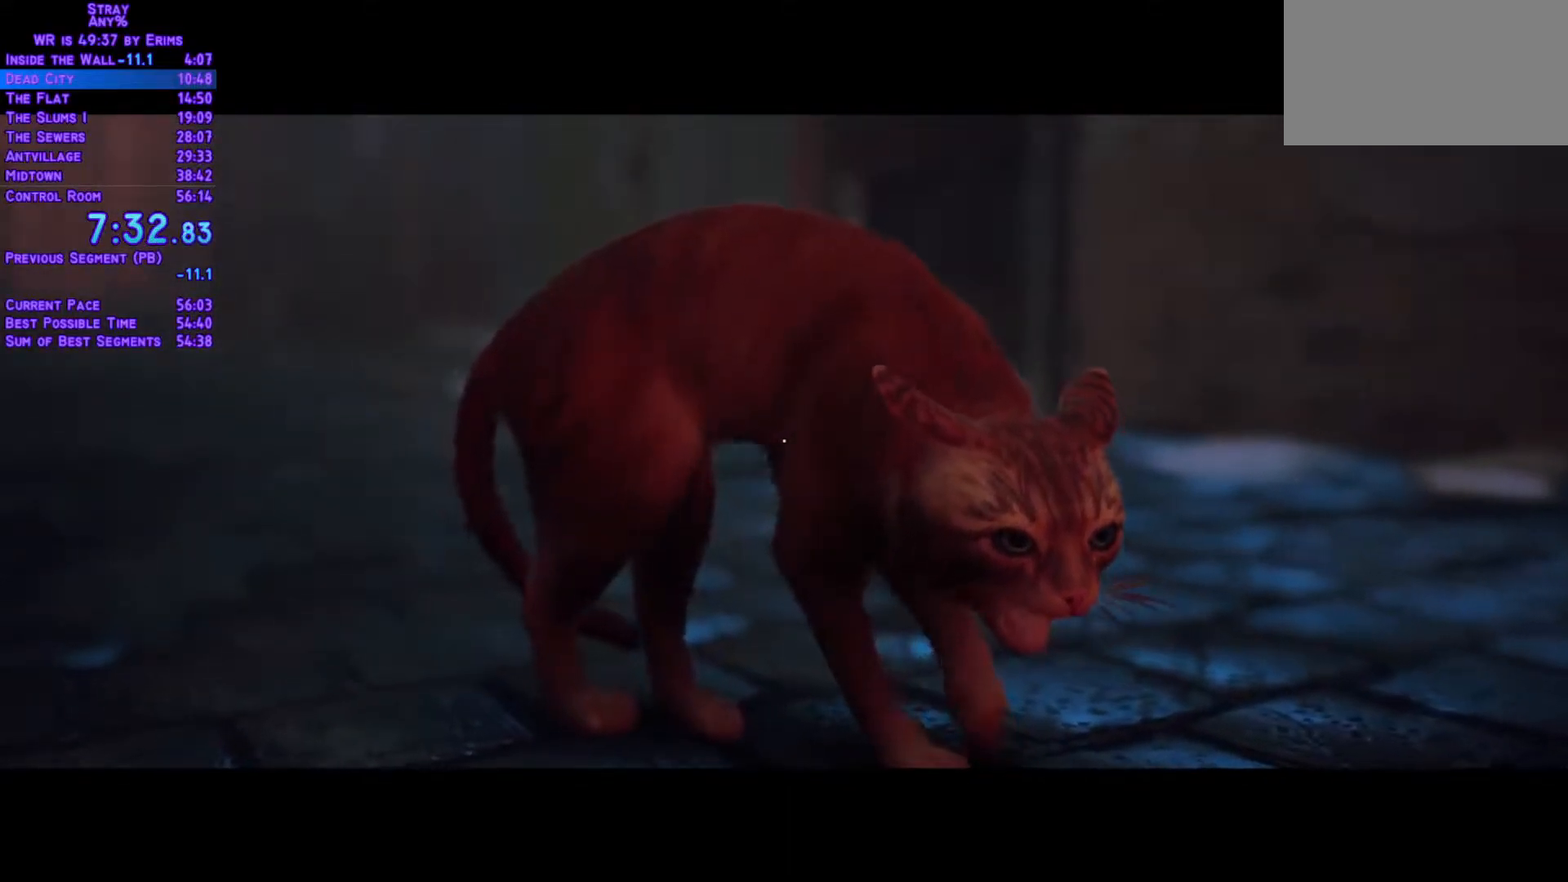
{"buttons": ["L1", "DPAD_UP"], "left_stick": "center", "right_stick": "center", "events": []}
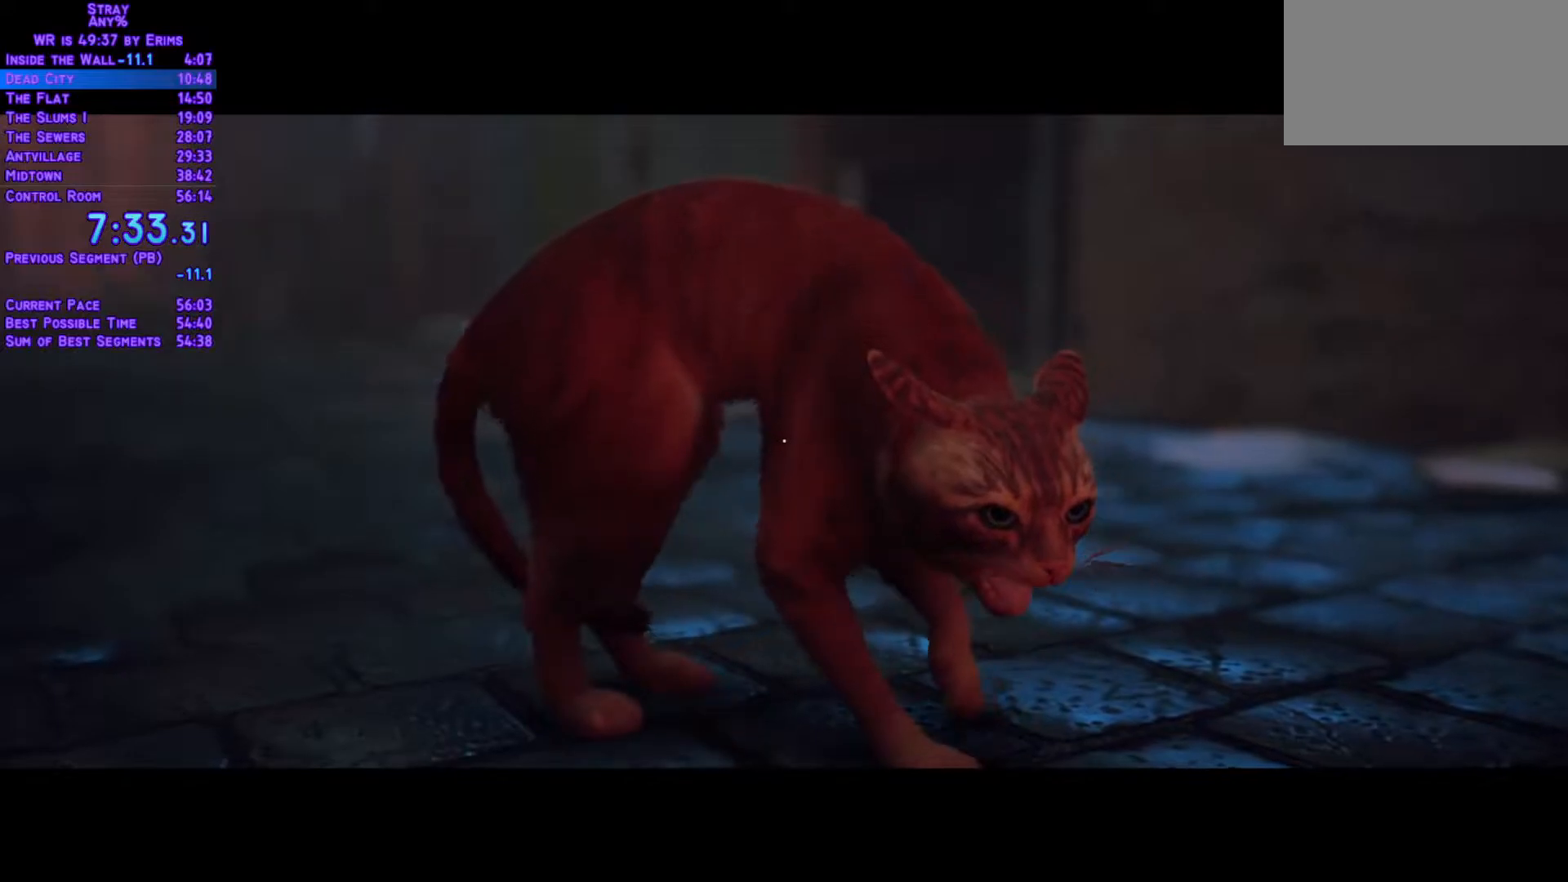
{"buttons": ["L1", "DPAD_UP"], "left_stick": "center", "right_stick": "center", "events": []}
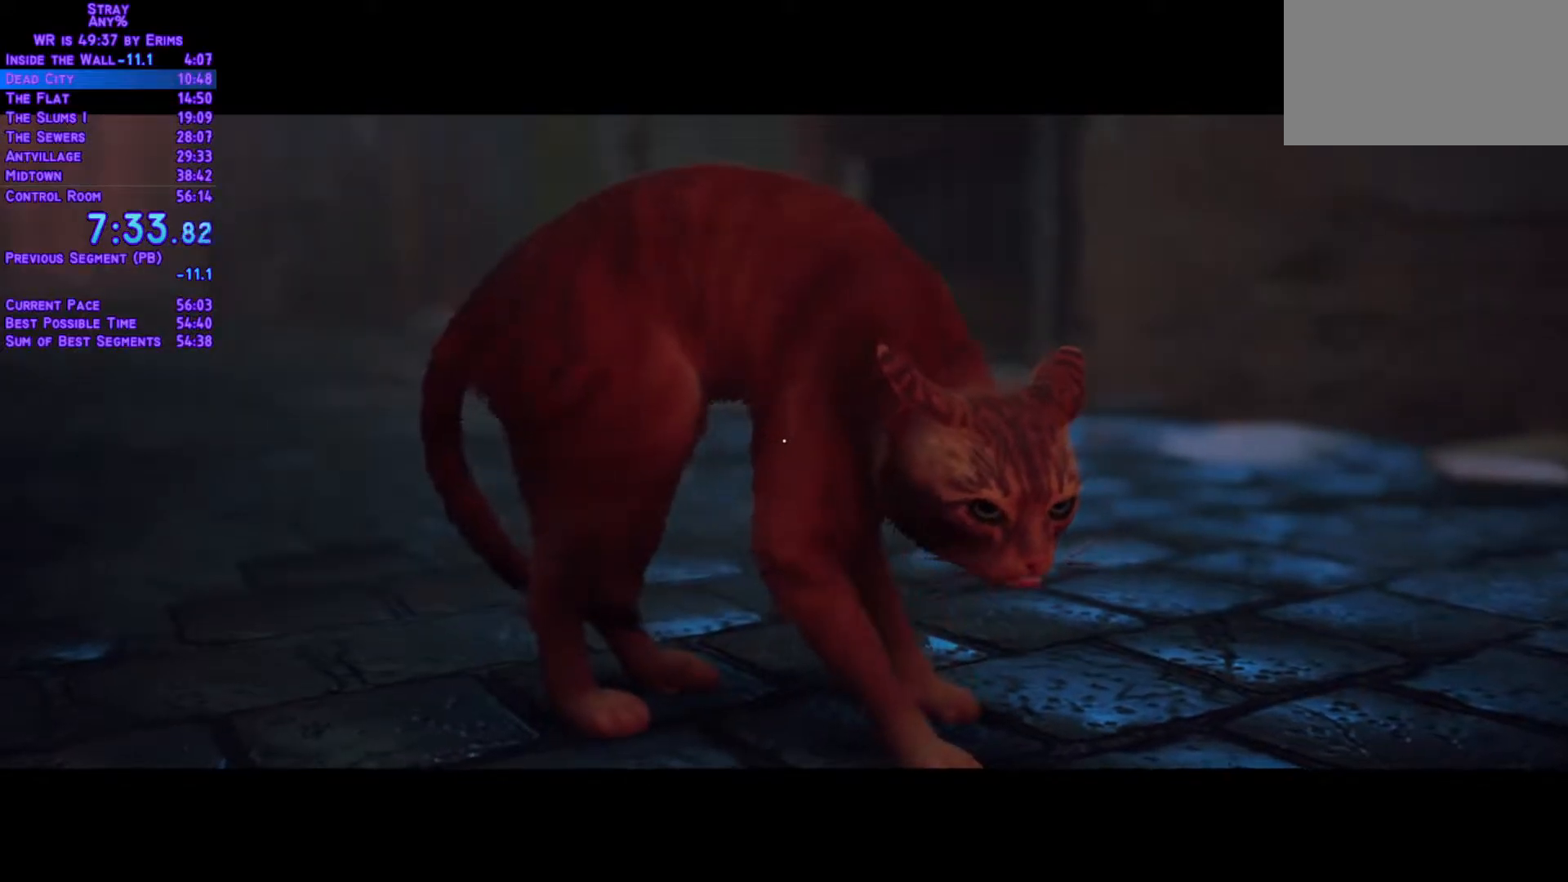
{"buttons": ["L1", "DPAD_UP"], "left_stick": "center", "right_stick": "center", "events": []}